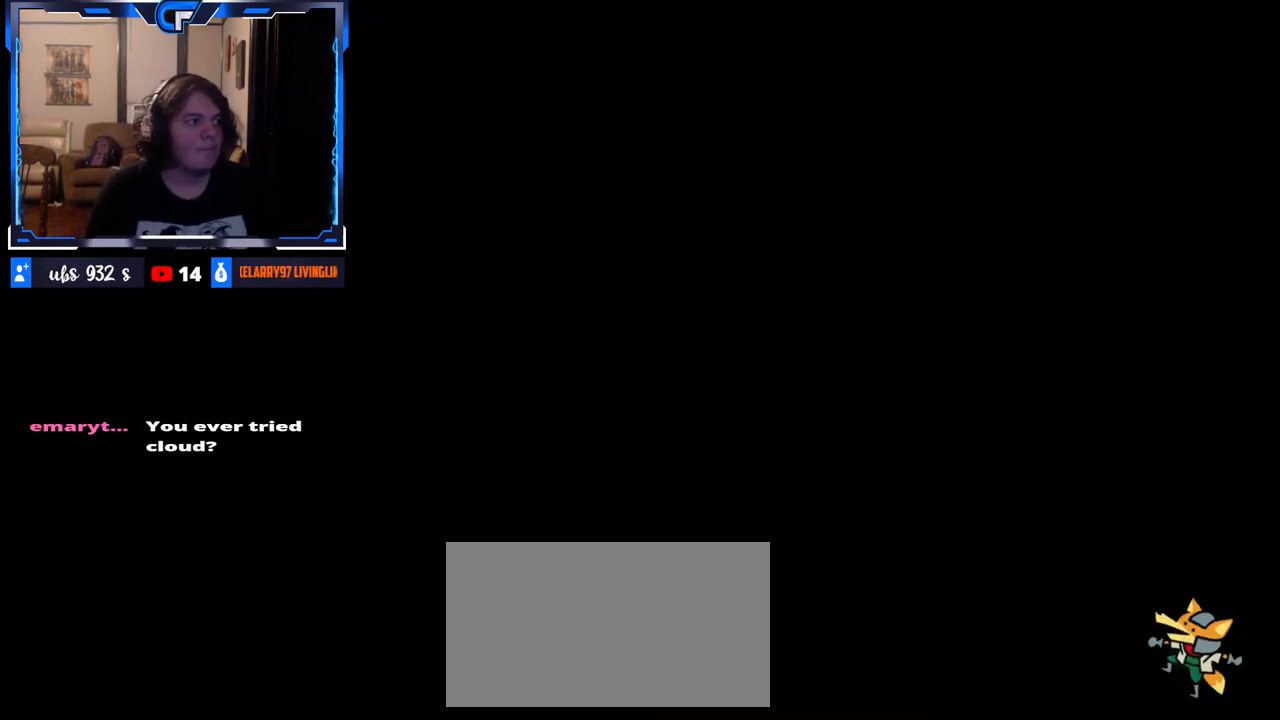
Gameplay with a controller (Nintendo layout); each line is a JSON object with the inputs held at the frame after it (dt_ms = milliseconds from this image to that frame). "events" lists button and stick changes between this image and that frame as [ms after this image, input, new state], when the widget could be followed in between. Not read: L3 R3.
{"dt_ms": 500, "buttons": [], "left_stick": "left", "right_stick": "right", "events": [[350, "right_stick", "up-left"], [450, "left_stick", "left"], [467, "right_stick", "right"]]}
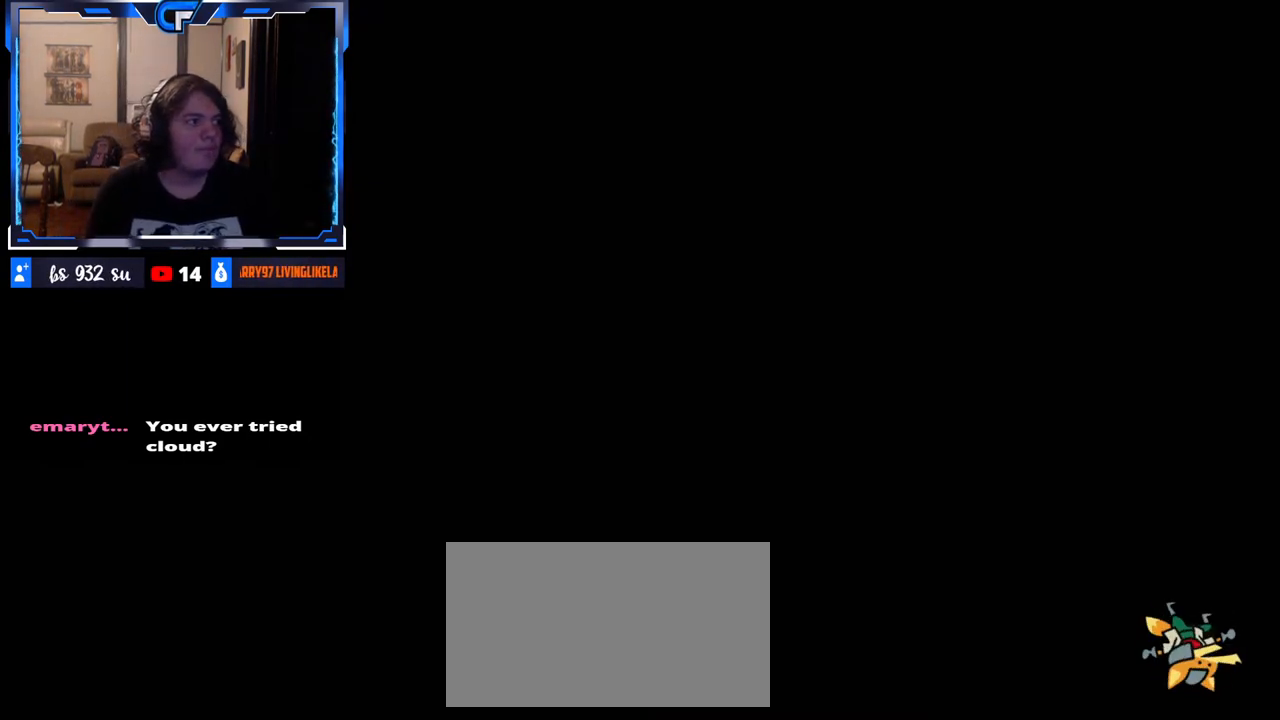
{"dt_ms": 500, "buttons": [], "left_stick": "center", "right_stick": "center", "events": [[17, "right_stick", "down-right"], [67, "right_stick", "down-left"], [150, "left_stick", "down"], [150, "right_stick", "up-right"], [233, "right_stick", "down-right"], [300, "left_stick", "center"], [300, "right_stick", "down-left"], [350, "right_stick", "center"]]}
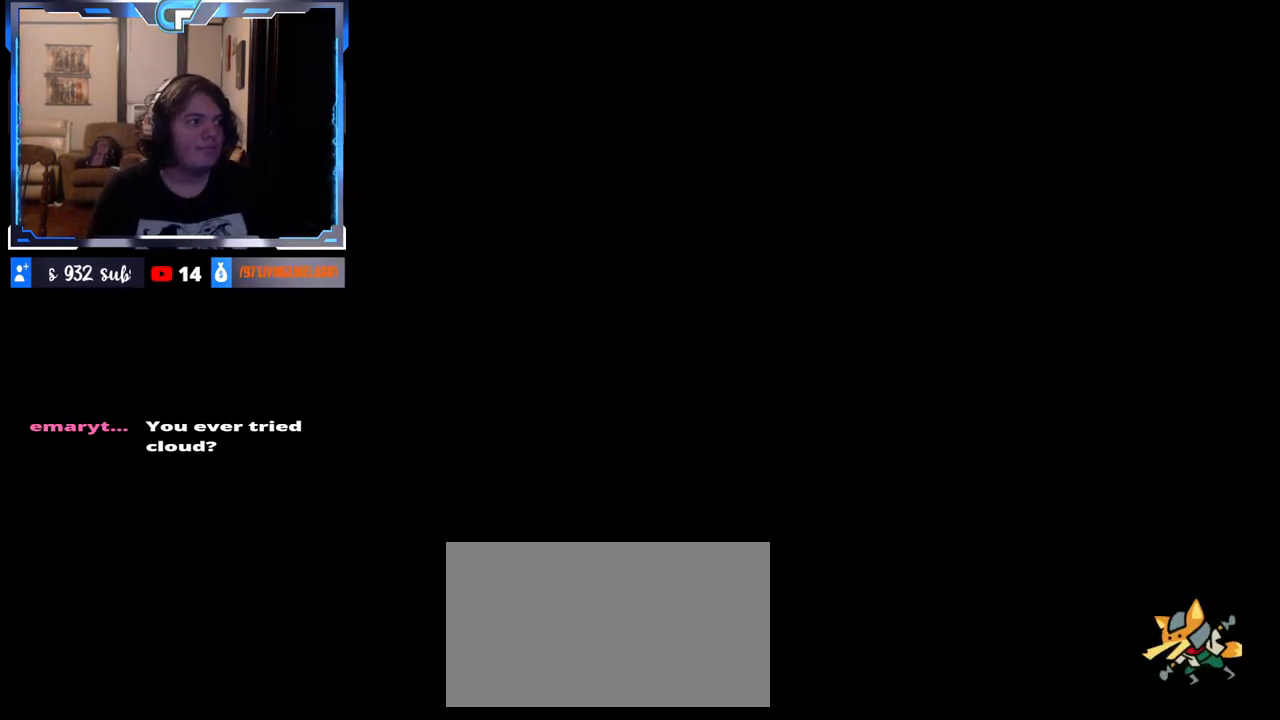
{"dt_ms": 500, "buttons": [], "left_stick": "up", "right_stick": "center", "events": [[350, "right_stick", "up-left"], [367, "left_stick", "down"], [467, "left_stick", "up"], [500, "right_stick", "center"]]}
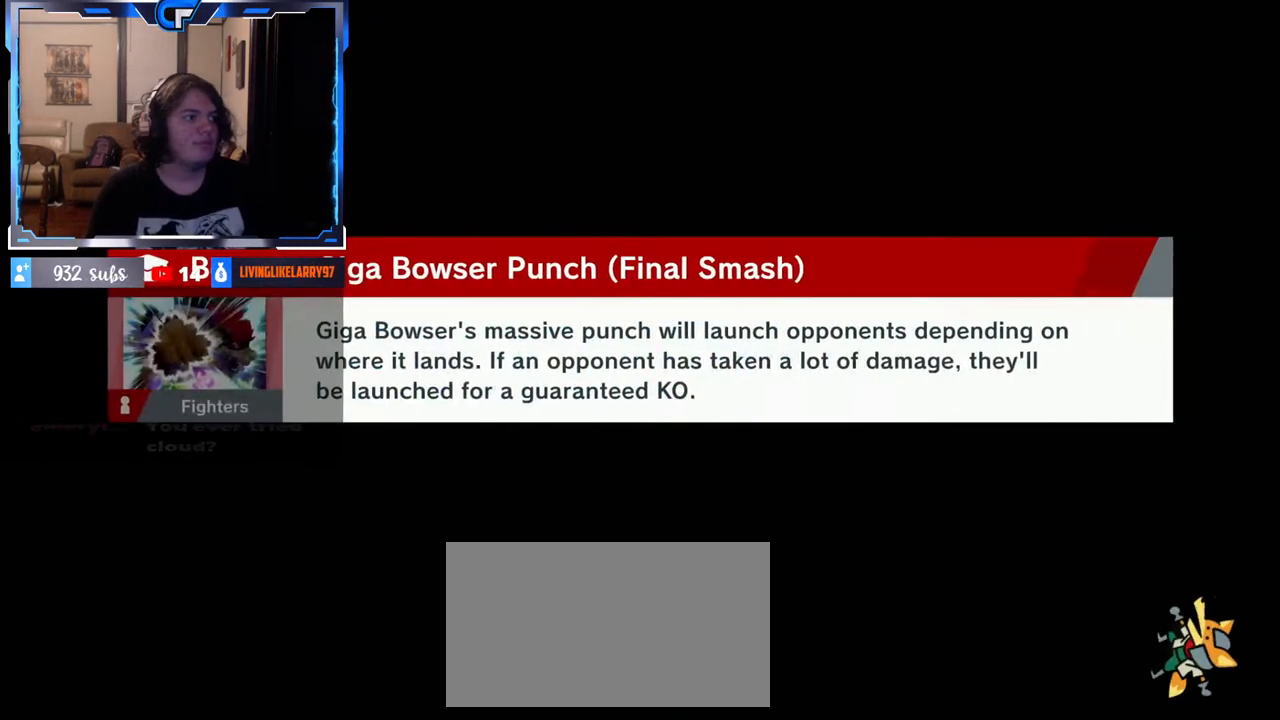
{"dt_ms": 500, "buttons": [], "left_stick": "right", "right_stick": "left", "events": [[17, "right_stick", "down"], [67, "left_stick", "right"], [100, "right_stick", "left"], [150, "right_stick", "up-right"], [200, "left_stick", "up-left"], [267, "right_stick", "down-left"], [300, "left_stick", "right"], [350, "left_stick", "down"], [350, "right_stick", "up-right"], [450, "left_stick", "right"], [467, "right_stick", "left"]]}
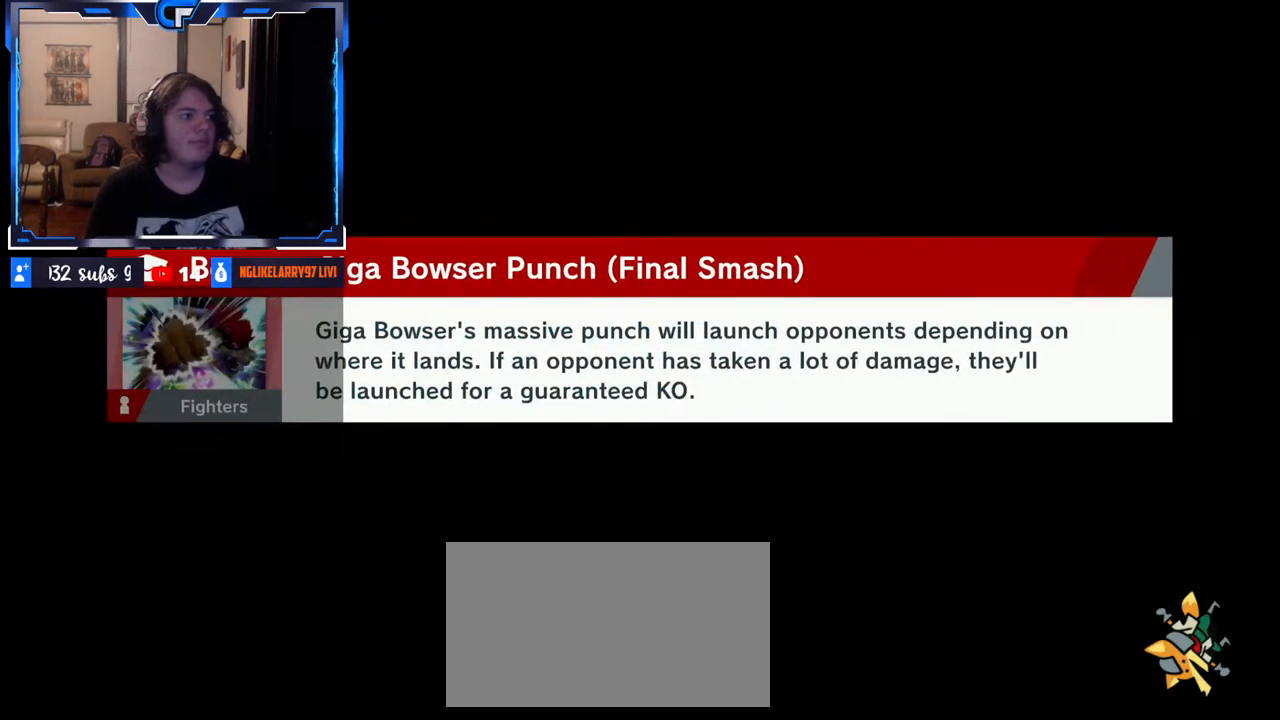
{"dt_ms": 500, "buttons": [], "left_stick": "center", "right_stick": "center", "events": [[133, "left_stick", "center"], [133, "right_stick", "center"]]}
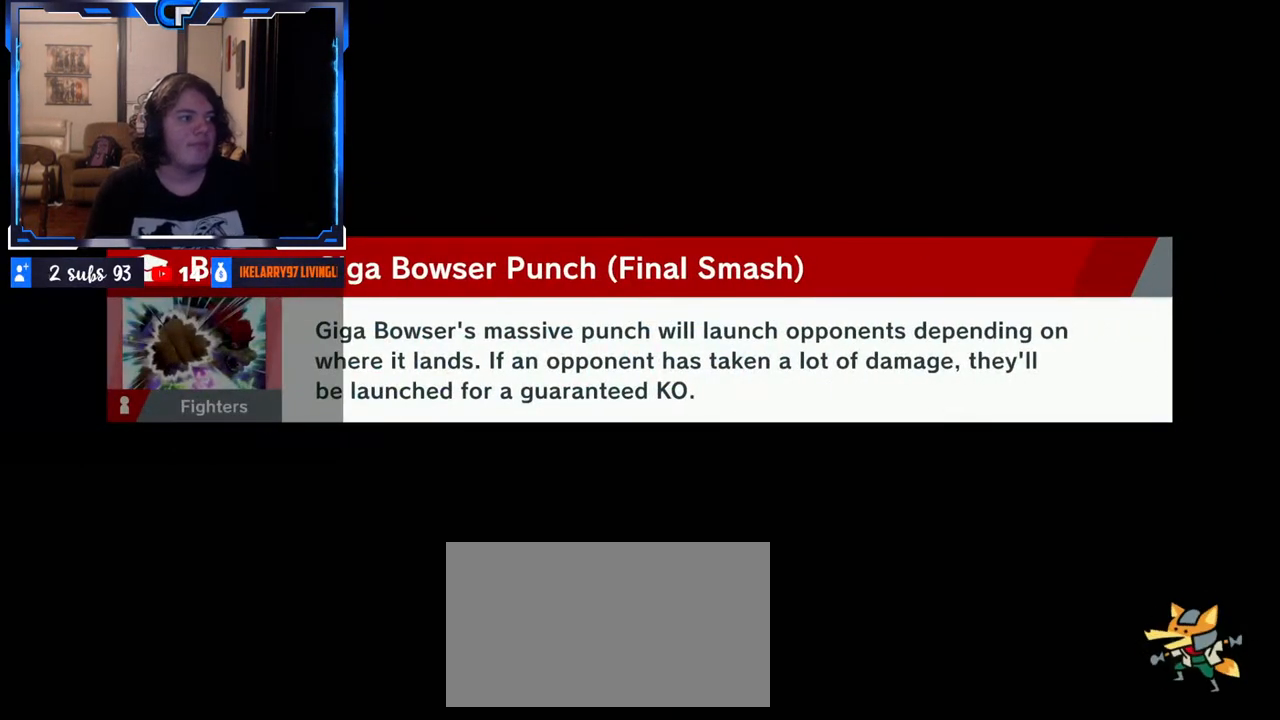
{"dt_ms": 500, "buttons": [], "left_stick": "down-right", "right_stick": "left", "events": [[150, "left_stick", "up-left"], [233, "right_stick", "left"], [250, "left_stick", "right"], [350, "left_stick", "left"], [350, "right_stick", "right"], [450, "left_stick", "right"], [467, "right_stick", "left"], [500, "left_stick", "down-right"]]}
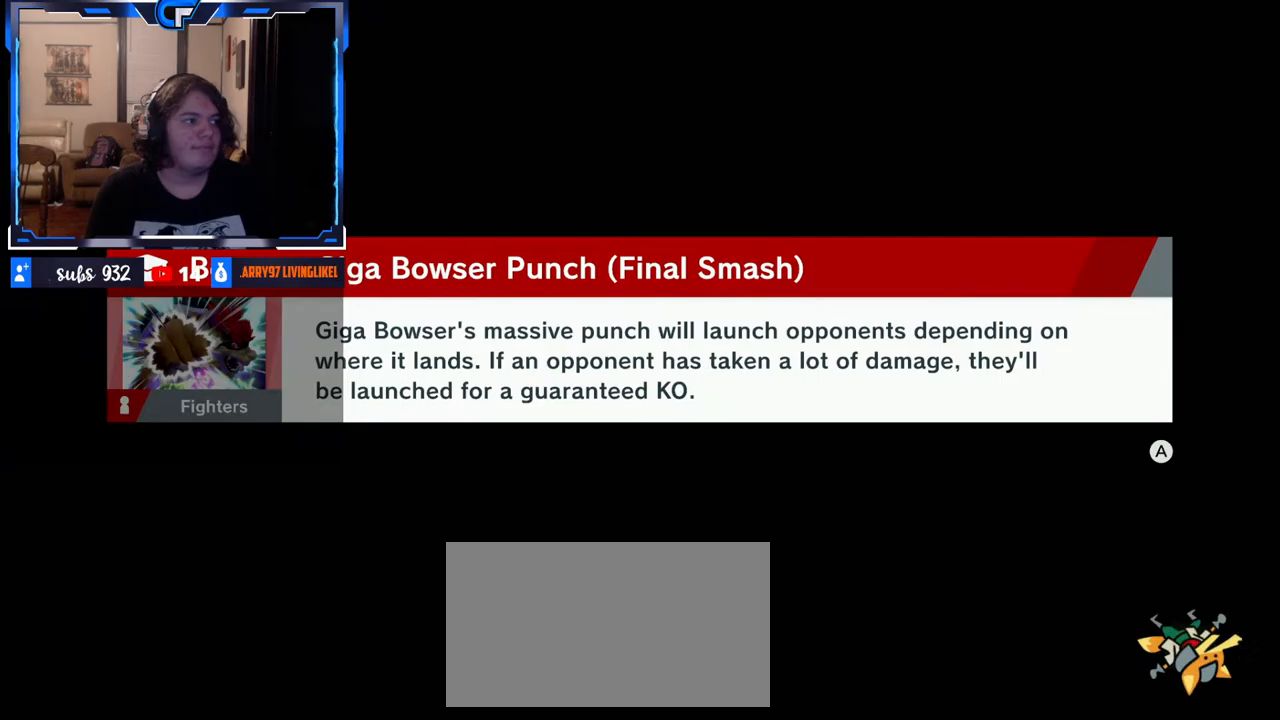
{"dt_ms": 500, "buttons": [], "left_stick": "center", "right_stick": "center", "events": [[33, "left_stick", "right"], [50, "left_stick", "left"], [50, "right_stick", "right"], [150, "left_stick", "right"], [150, "right_stick", "down-left"], [200, "right_stick", "up-left"], [233, "left_stick", "left"], [250, "right_stick", "right"], [300, "left_stick", "up"], [350, "left_stick", "right"], [367, "right_stick", "left"], [450, "left_stick", "center"], [450, "right_stick", "center"]]}
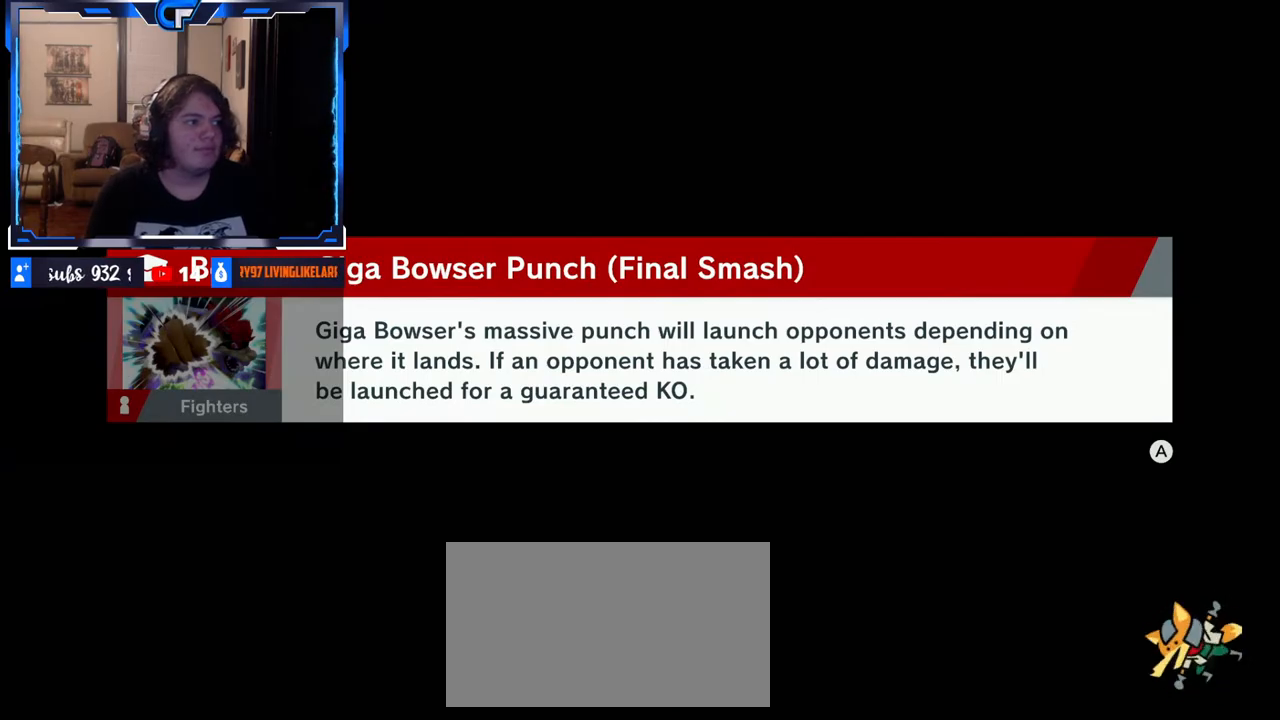
{"dt_ms": 500, "buttons": [], "left_stick": "right", "right_stick": "left", "events": [[167, "left_stick", "up"], [300, "left_stick", "down-right"], [300, "right_stick", "up-left"], [417, "right_stick", "down"], [433, "left_stick", "up"], [500, "left_stick", "right"], [500, "right_stick", "left"]]}
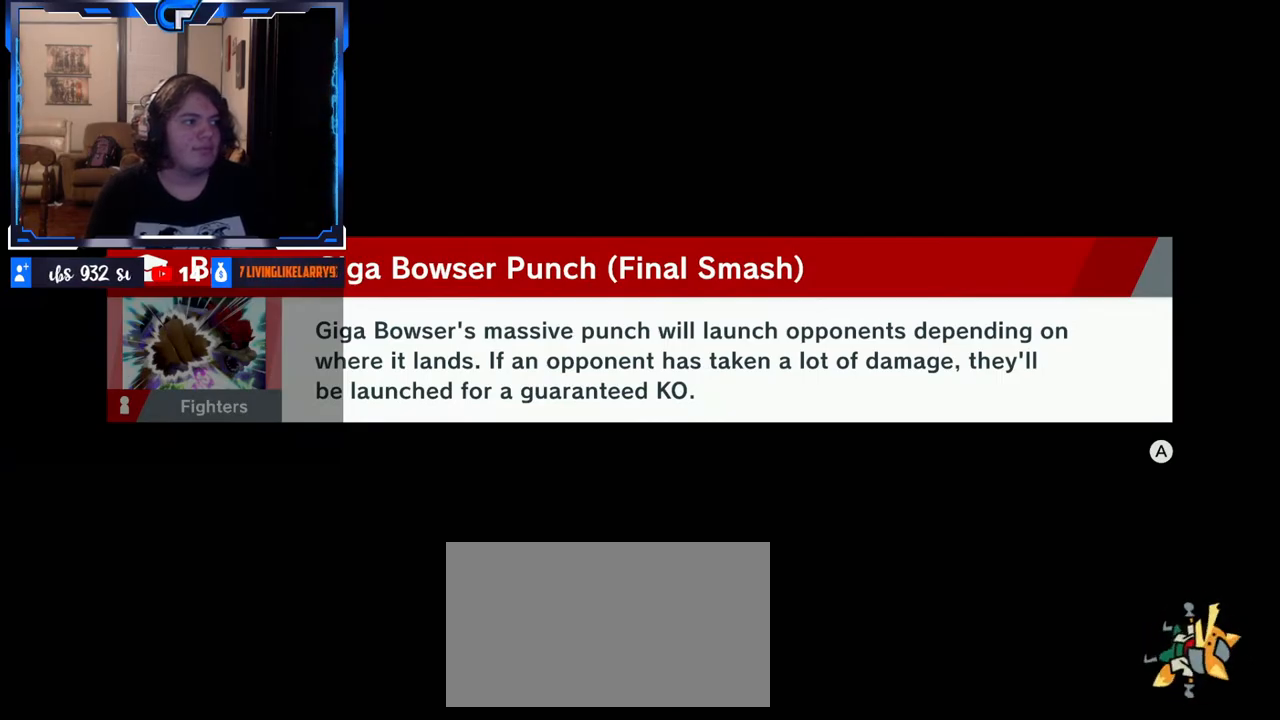
{"dt_ms": 500, "buttons": [], "left_stick": "center", "right_stick": "center", "events": [[50, "left_stick", "down"], [50, "right_stick", "up"], [100, "right_stick", "right"], [150, "left_stick", "up"], [167, "right_stick", "down"], [200, "left_stick", "right"], [217, "right_stick", "left"], [267, "left_stick", "down-left"], [300, "right_stick", "right"], [333, "Z", "down"], [350, "left_stick", "up"], [400, "Z", "up"], [400, "left_stick", "right"], [450, "left_stick", "center"], [467, "right_stick", "center"]]}
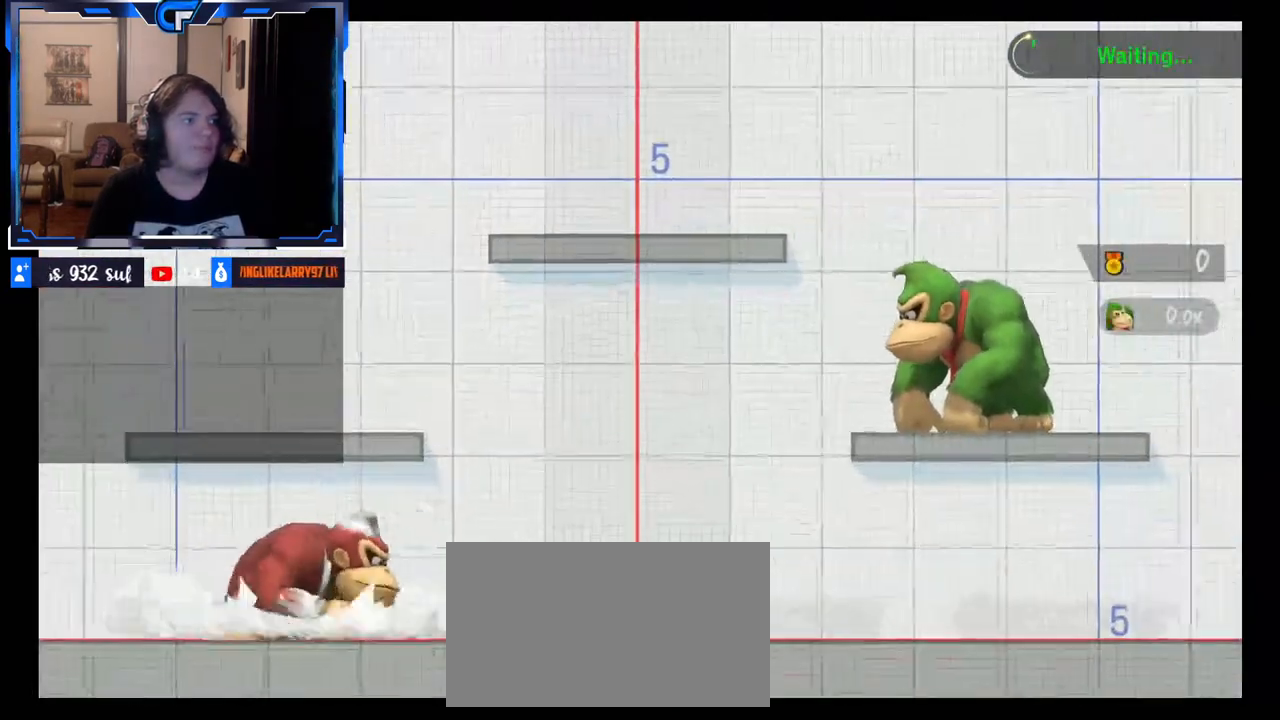
{"dt_ms": 500, "buttons": [], "left_stick": "center", "right_stick": "center", "events": [[350, "left_stick", "right"], [467, "left_stick", "center"]]}
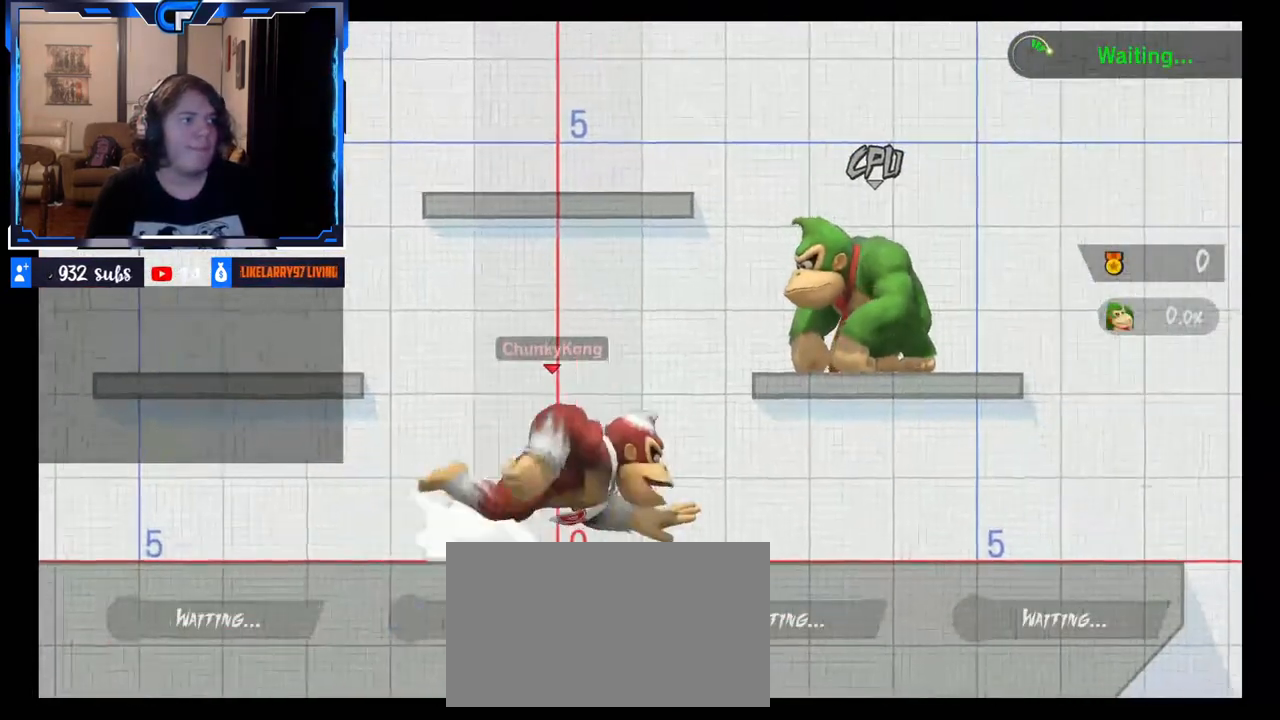
{"dt_ms": 500, "buttons": [], "left_stick": "right", "right_stick": "center", "events": [[117, "left_stick", "left"], [250, "left_stick", "center"], [350, "left_stick", "right"], [400, "X", "down"], [500, "X", "up"]]}
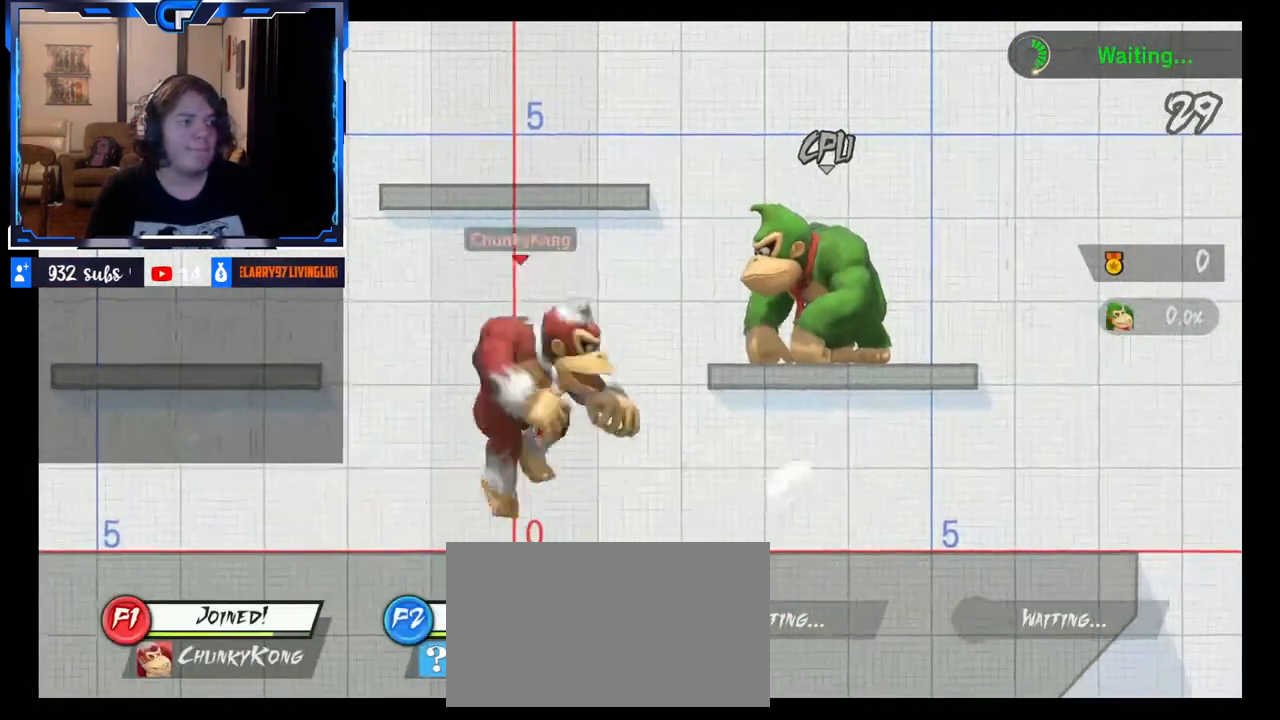
{"dt_ms": 500, "buttons": [], "left_stick": "down-left", "right_stick": "center", "events": [[50, "X", "down"], [67, "left_stick", "down"], [117, "left_stick", "down-left"], [333, "X", "up"]]}
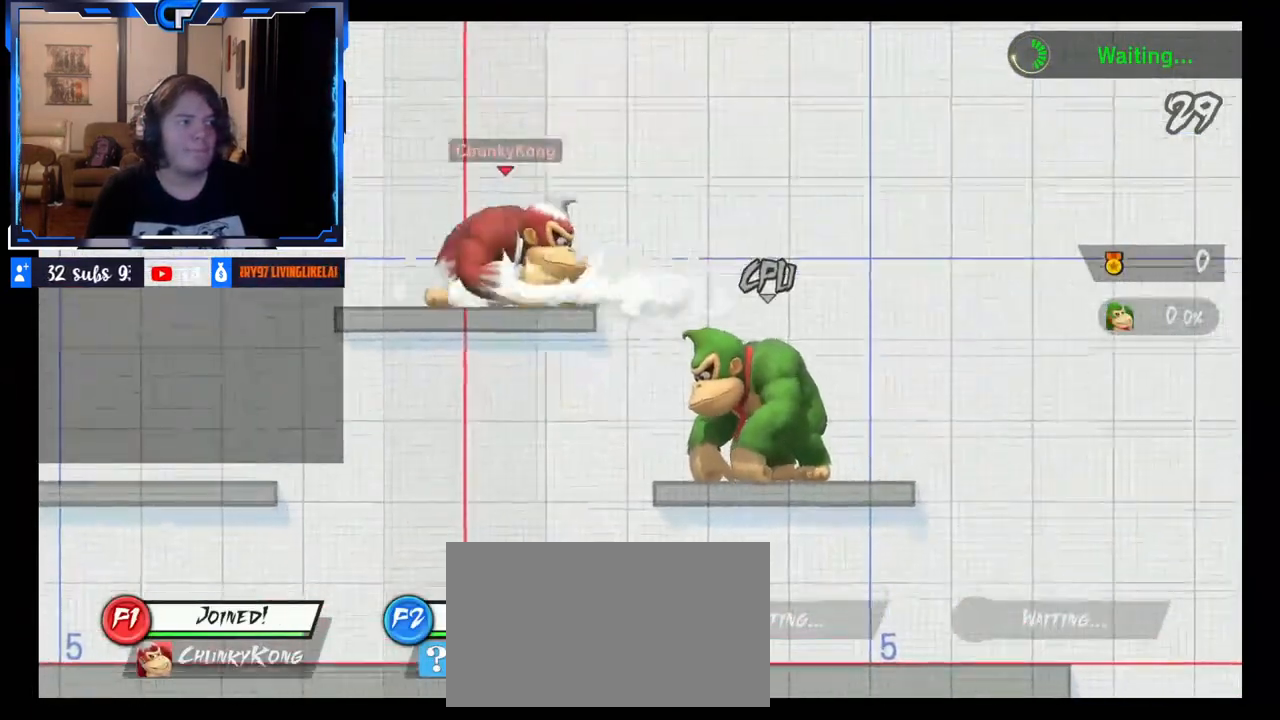
{"dt_ms": 1000, "buttons": [], "left_stick": "right", "right_stick": "center"}
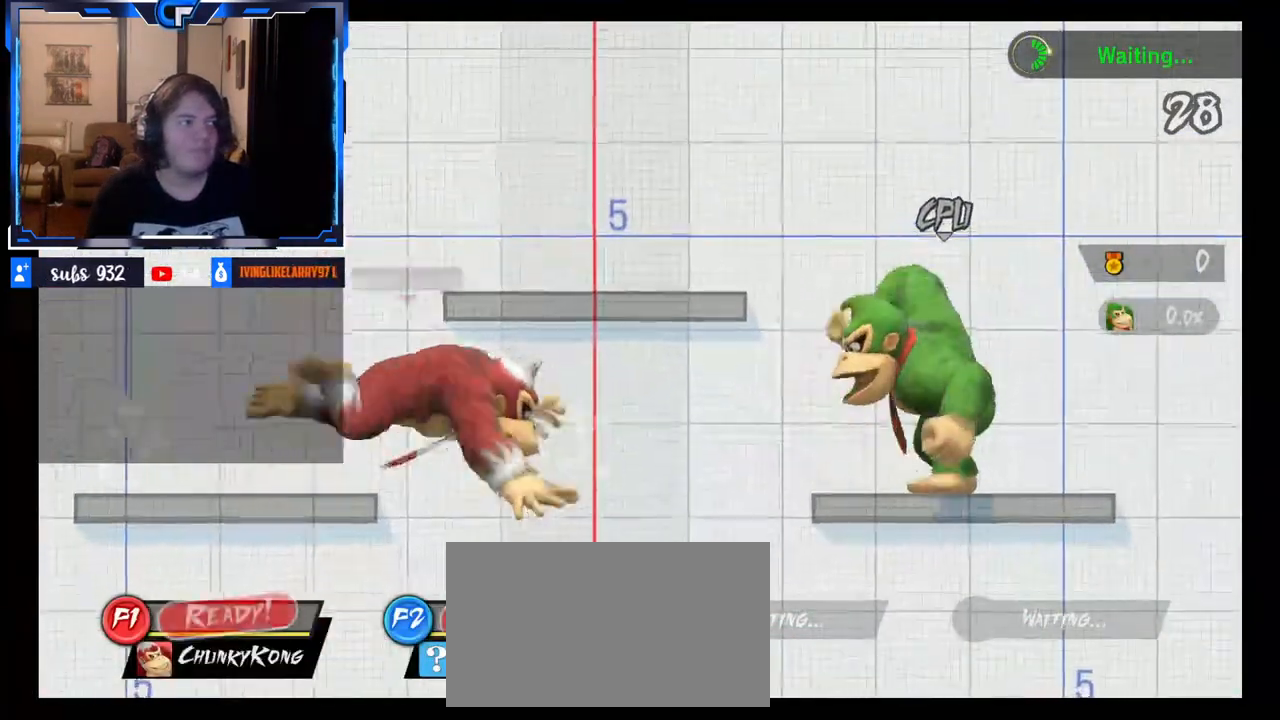
{"dt_ms": 500, "buttons": [], "left_stick": "right", "right_stick": "center"}
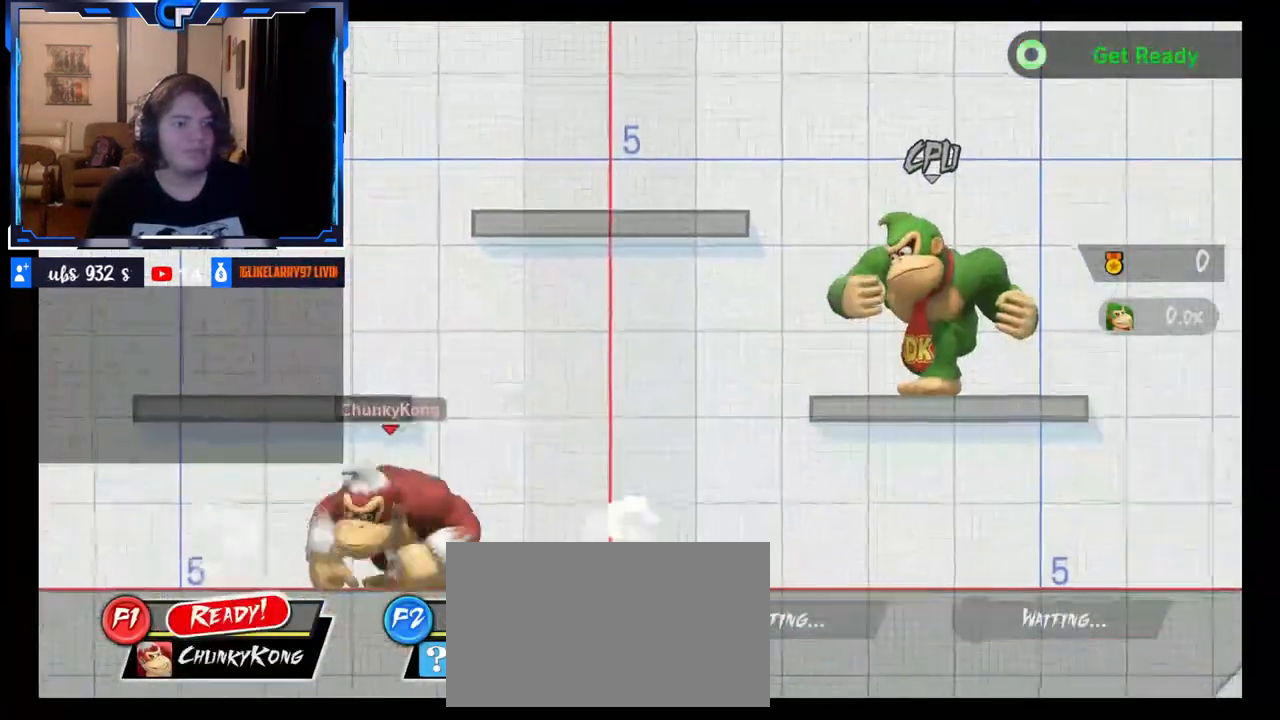
{"dt_ms": 500, "buttons": [], "left_stick": "center", "right_stick": "center", "events": [[67, "left_stick", "center"], [150, "left_stick", "left"], [467, "left_stick", "center"]]}
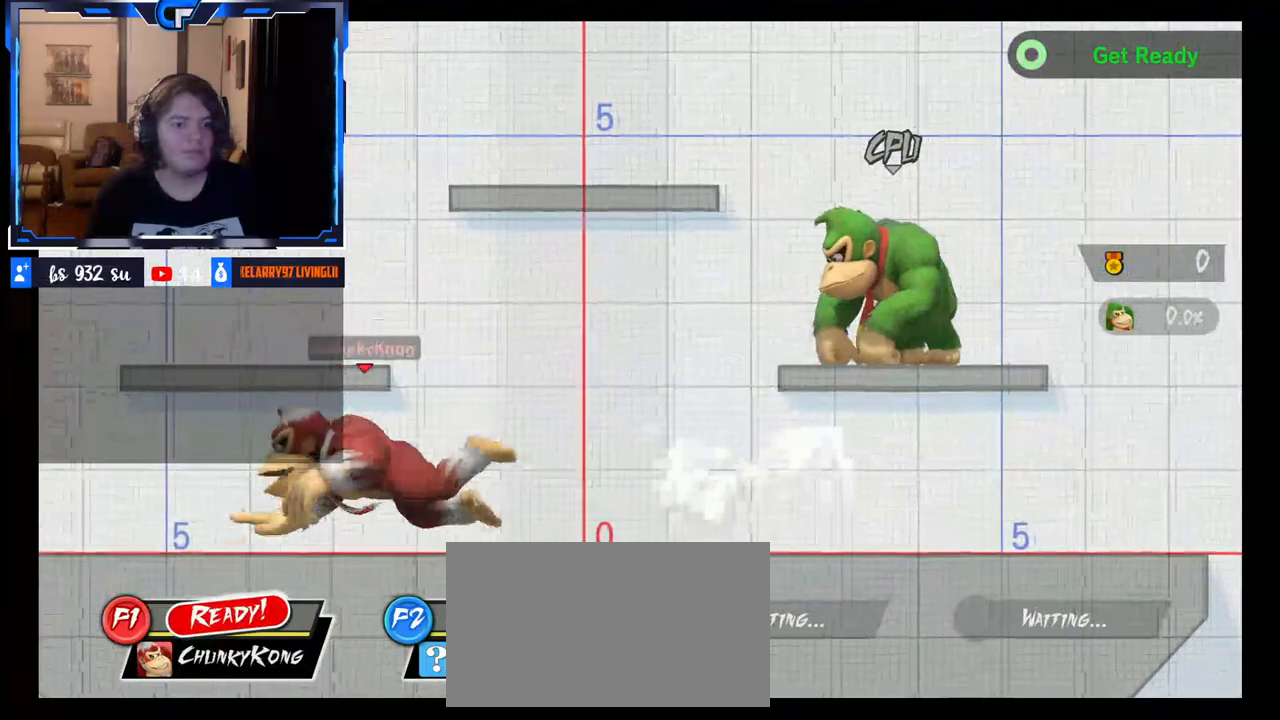
{"dt_ms": 500, "buttons": [], "left_stick": "center", "right_stick": "center", "events": [[117, "R1", "down"], [200, "R1", "up"], [333, "X", "down"], [367, "X", "up"]]}
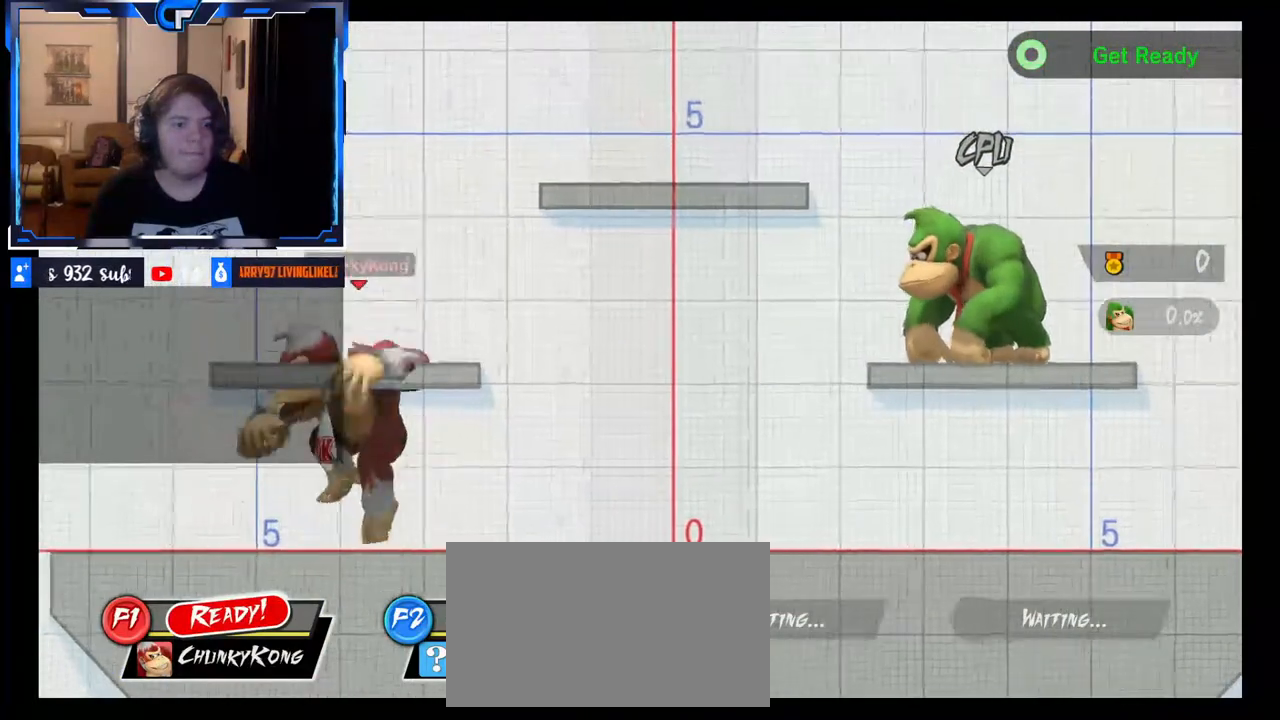
{"dt_ms": 500, "buttons": [], "left_stick": "center", "right_stick": "center", "events": [[17, "left_stick", "right"], [367, "left_stick", "center"]]}
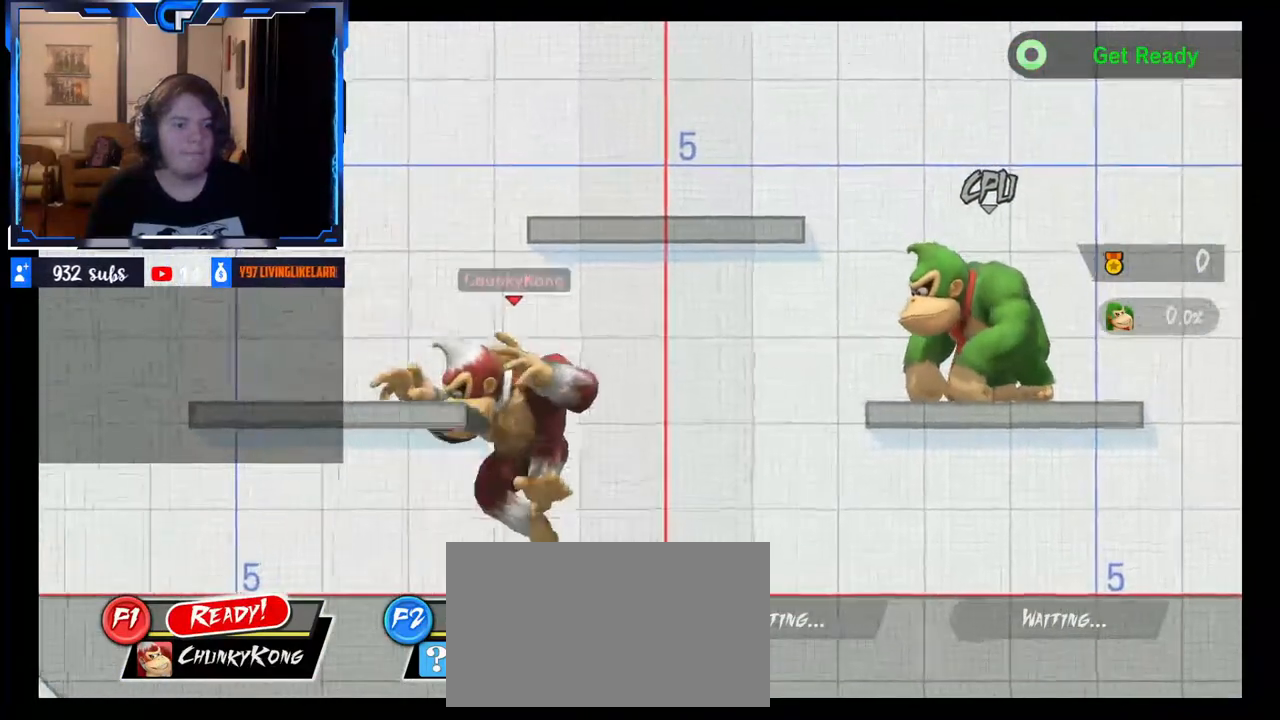
{"dt_ms": 500, "buttons": [], "left_stick": "right", "right_stick": "center", "events": [[117, "left_stick", "left"], [217, "X", "down"], [250, "left_stick", "right"], [300, "X", "up"]]}
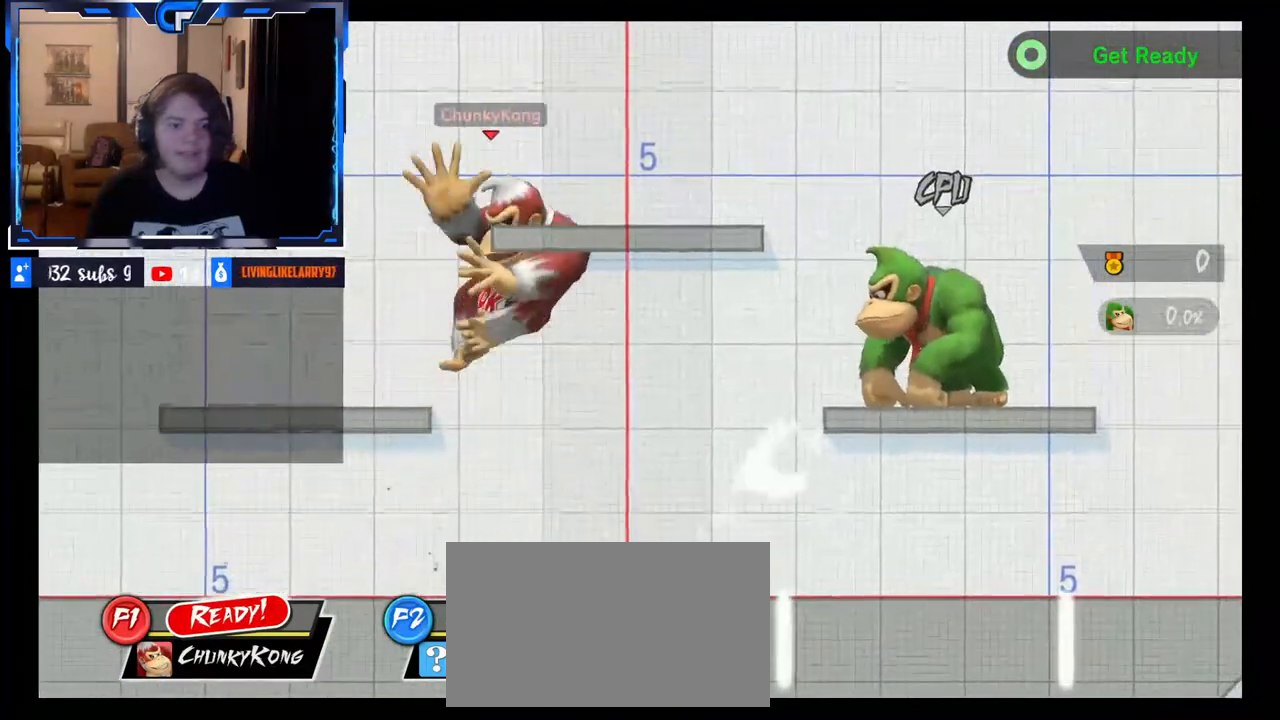
{"dt_ms": 500, "buttons": [], "left_stick": "center", "right_stick": "center", "events": [[67, "left_stick", "center"], [150, "left_stick", "down"], [167, "X", "down"], [367, "X", "up"], [400, "left_stick", "left"], [450, "left_stick", "center"]]}
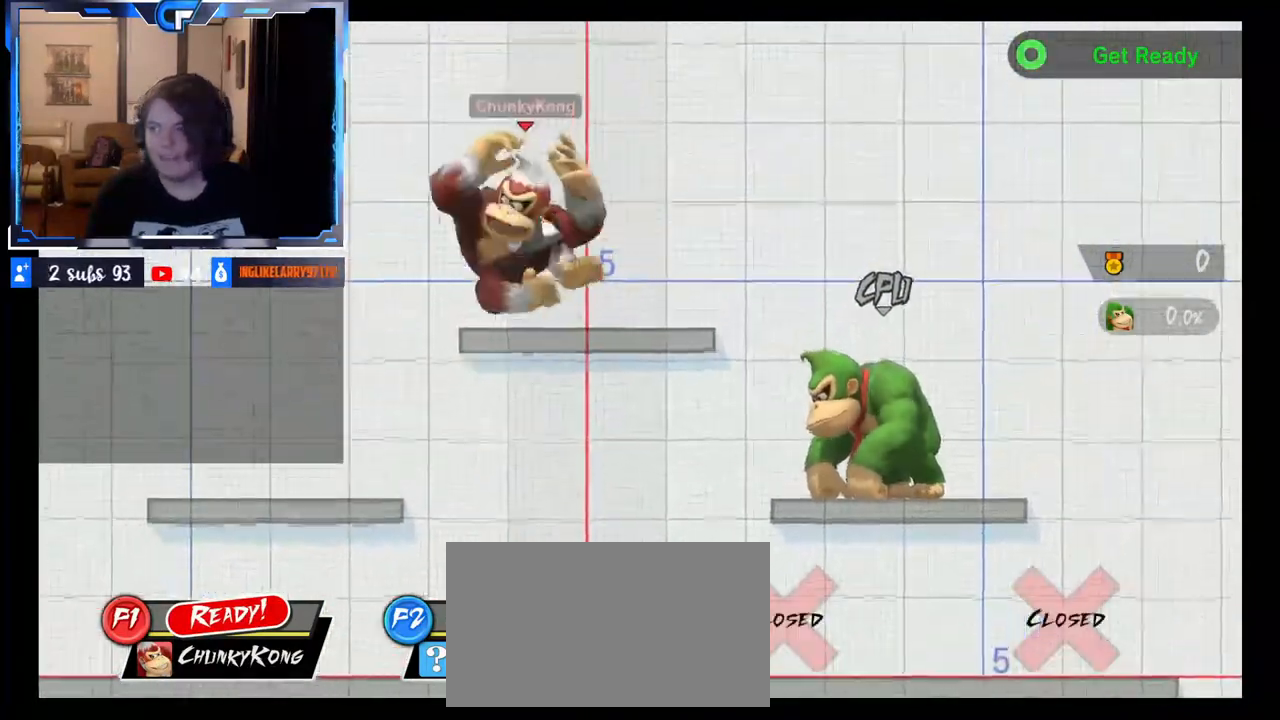
{"dt_ms": 500, "buttons": [], "left_stick": "down-left", "right_stick": "center", "events": [[250, "left_stick", "left"], [467, "left_stick", "down-left"]]}
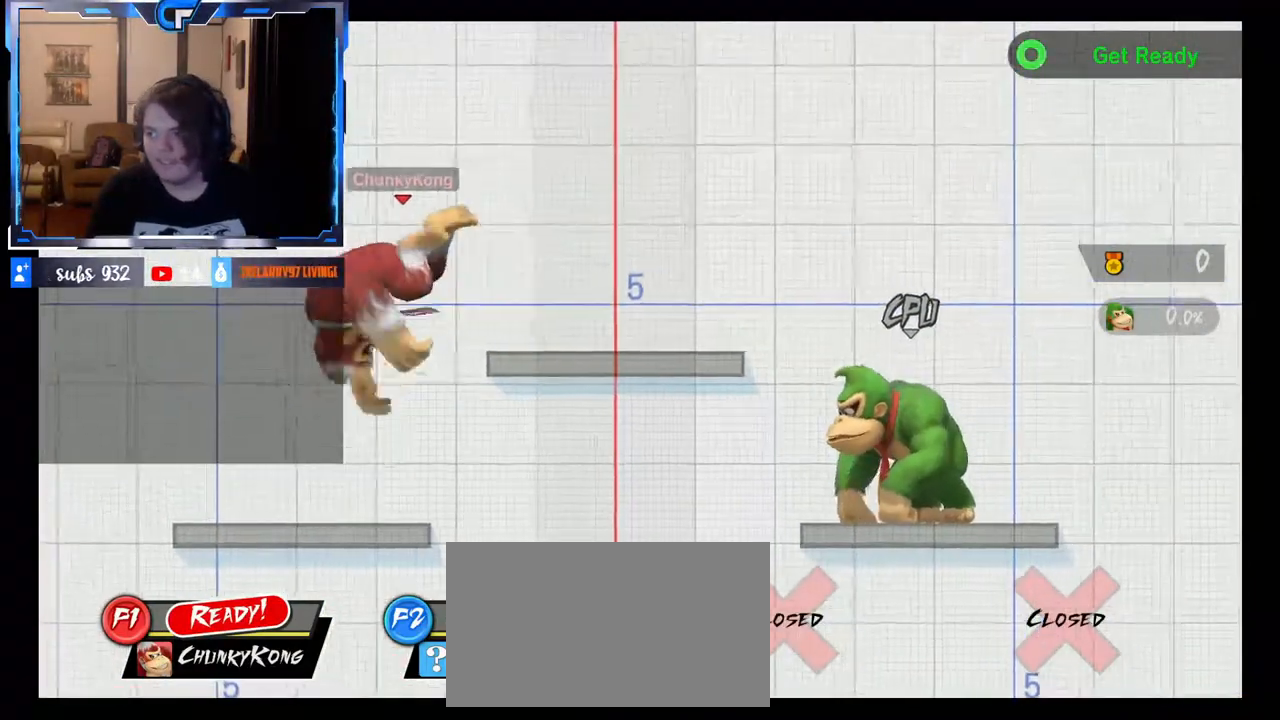
{"dt_ms": 500, "buttons": ["B"], "left_stick": "down", "right_stick": "center", "events": [[17, "left_stick", "down"], [50, "B", "down"], [67, "left_stick", "right"], [150, "B", "up"], [167, "left_stick", "center"], [300, "left_stick", "right"], [450, "left_stick", "down"], [500, "B", "down"]]}
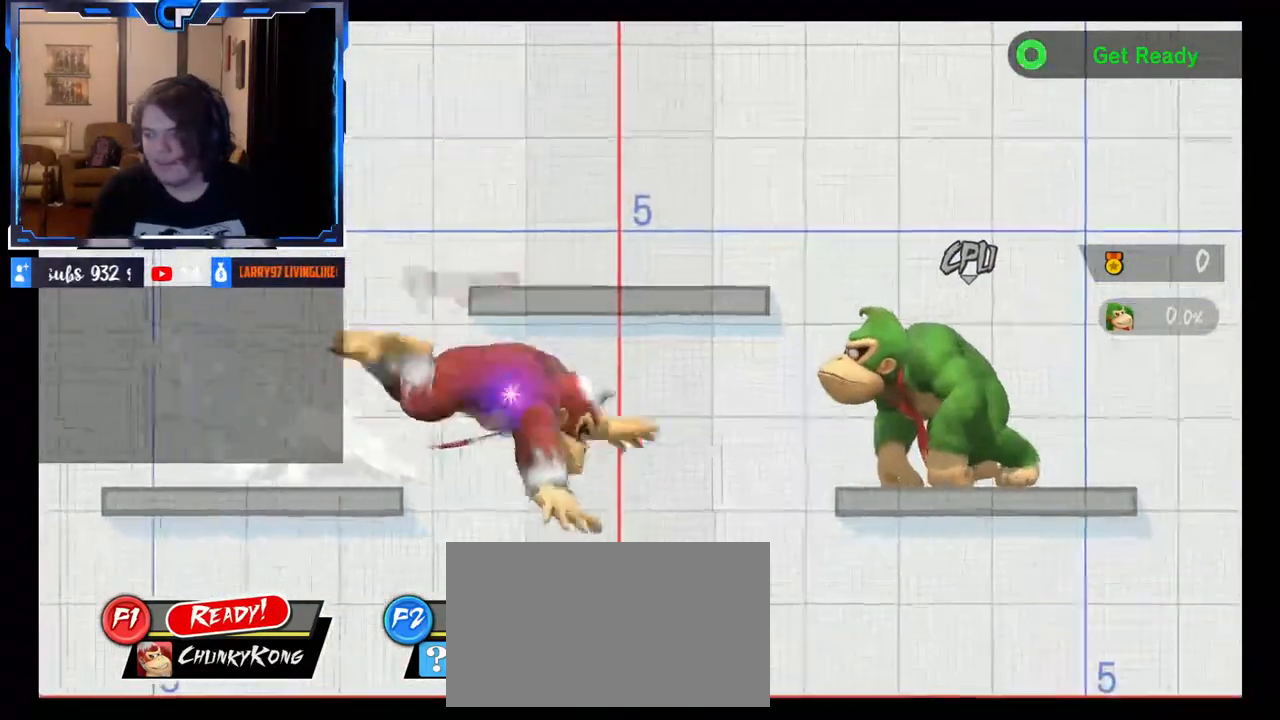
{"dt_ms": 500, "buttons": ["X"], "left_stick": "right", "right_stick": "center", "events": [[67, "left_stick", "left"], [117, "B", "up"], [150, "left_stick", "center"], [350, "left_stick", "right"], [450, "X", "down"]]}
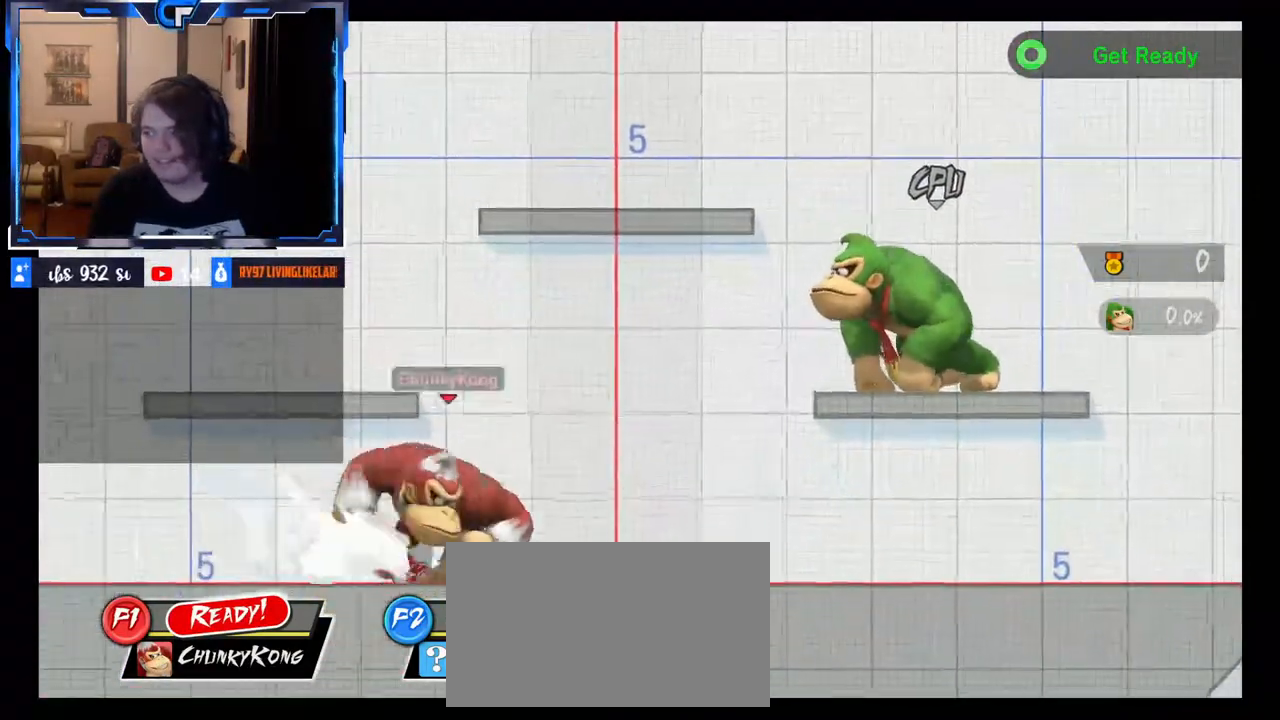
{"dt_ms": 500, "buttons": [], "left_stick": "center", "right_stick": "center", "events": [[50, "X", "up"], [150, "X", "down"], [150, "left_stick", "down"], [333, "left_stick", "down-left"], [367, "X", "up"], [500, "left_stick", "center"]]}
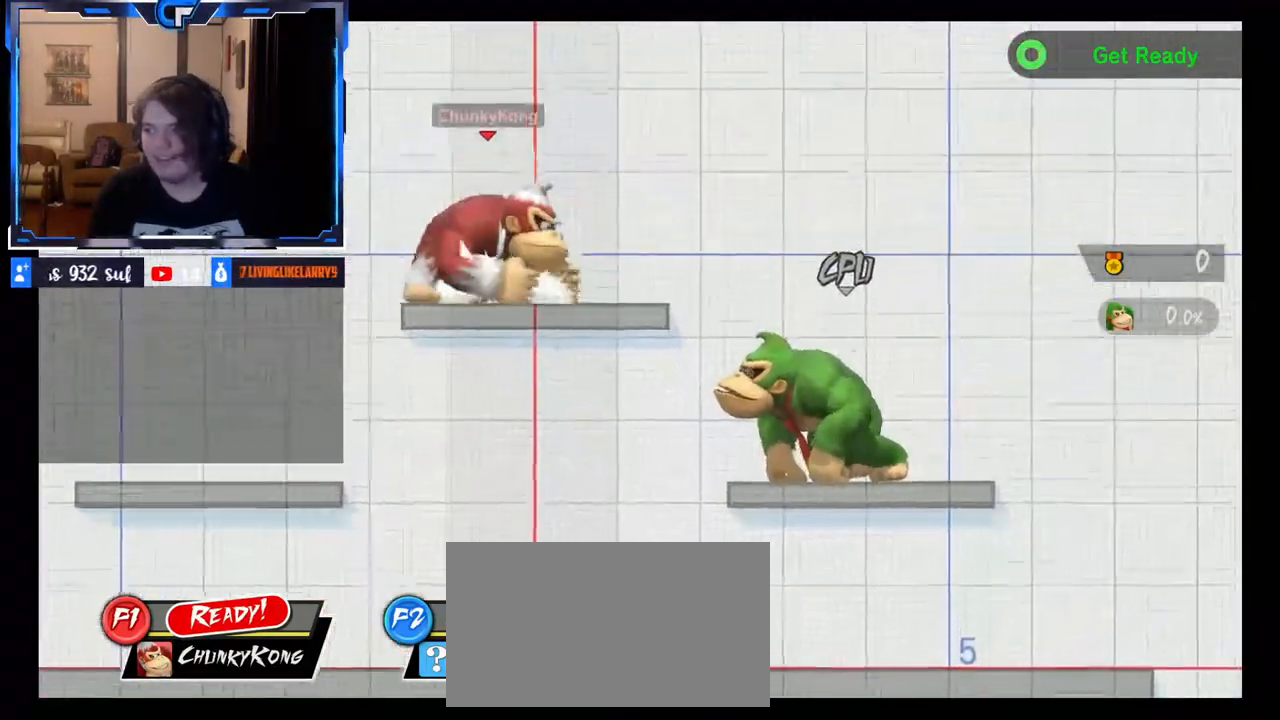
{"dt_ms": 500, "buttons": [], "left_stick": "left", "right_stick": "center", "events": [[217, "left_stick", "left"]]}